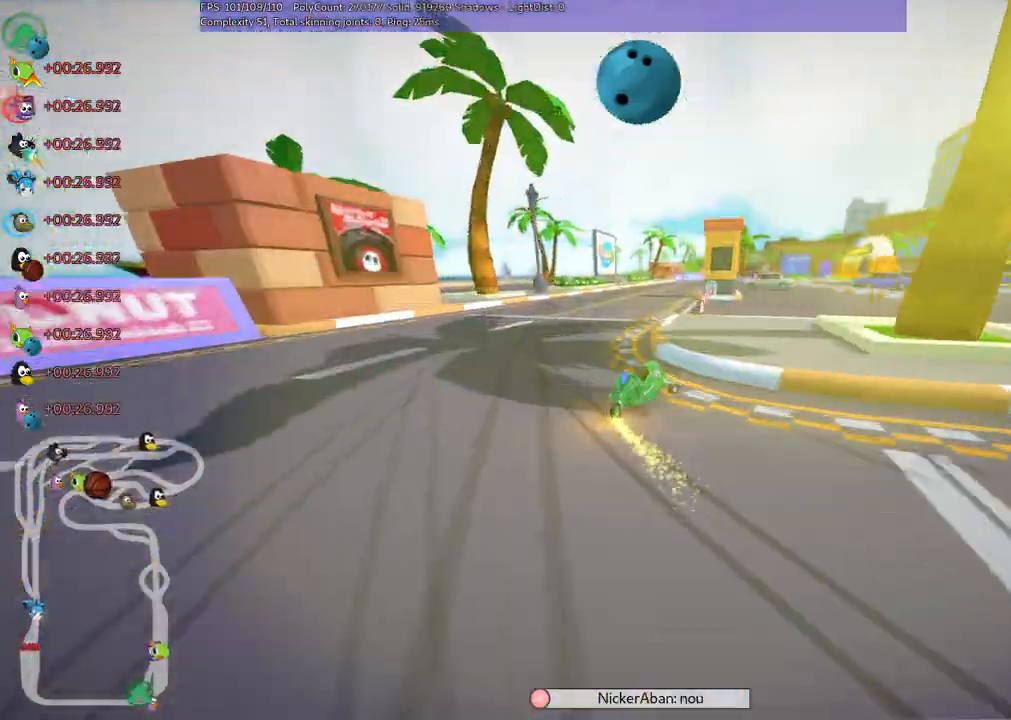
Gameplay with keyboard; each line is a JSON object with the keys held at the frame after it. "events" lists presses ("down") and releases ("up") of ".", "/", "alt_r", "b", "c", "comma", "ctrl_r", "d", "down", "f", "g", "h", "j", "k", "l", "left", "m", "n", "quote", "return", "right", "semicolon", "shift_r", "space", "super", "up" and "v" between this image and that frame as [ms after this image, input, new state], when the widget could be followed in between. No other keys are recorded. Mouse input is not recorded.
{"keys": ["left", "m", "right", "up"], "events": []}
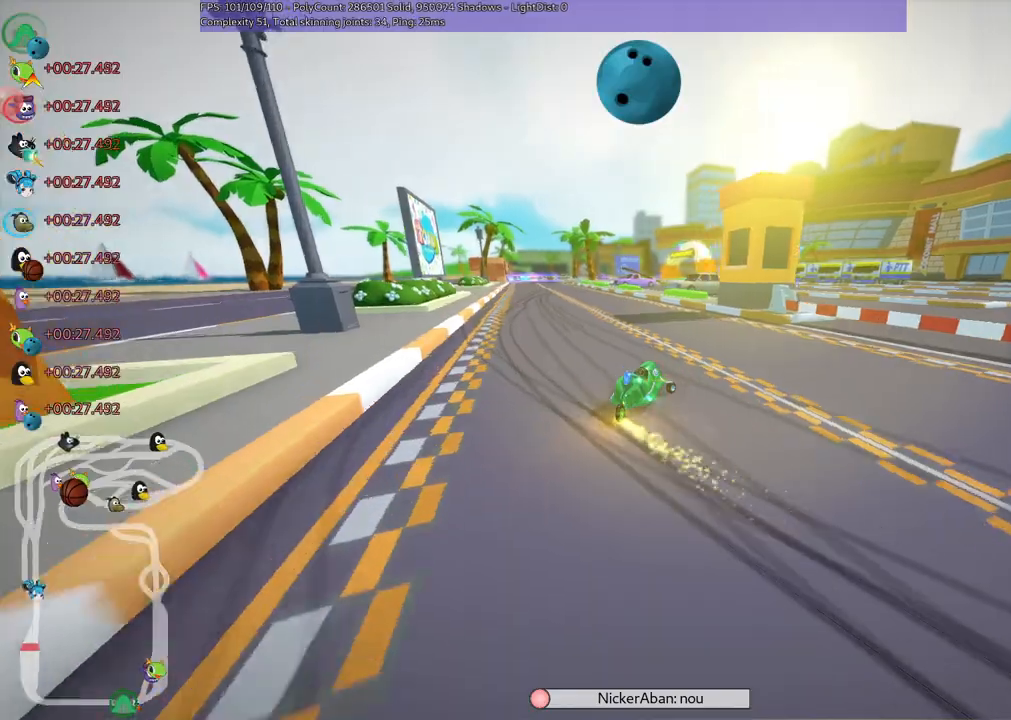
{"keys": ["left", "m", "n", "up"], "events": [[117, "right", "up"], [483, "n", "down"]]}
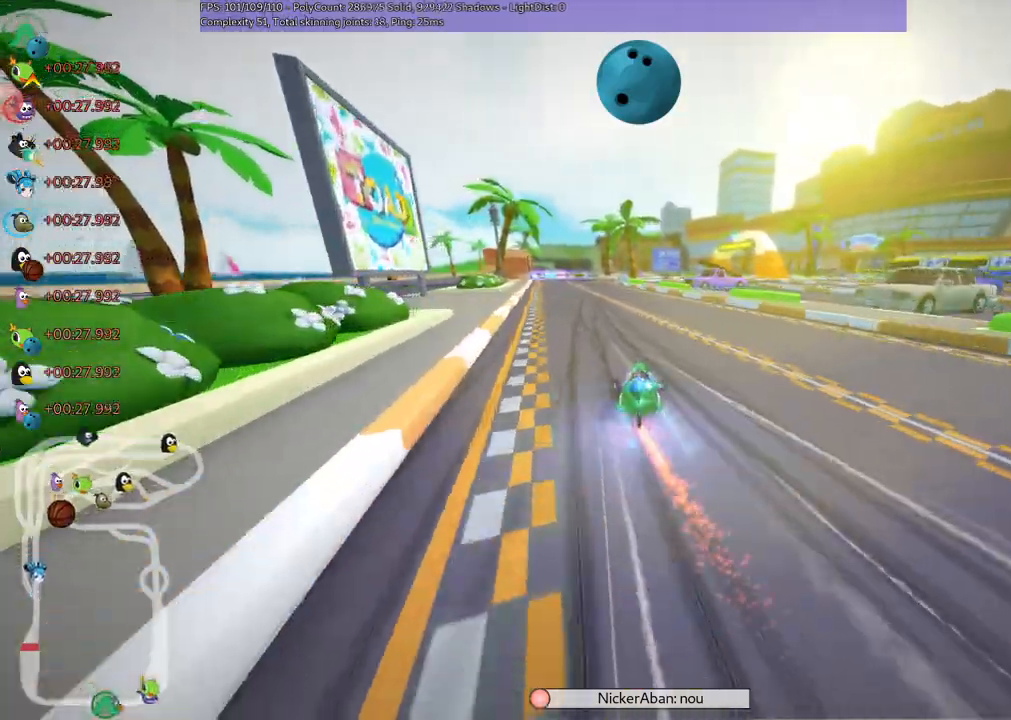
{"keys": ["up"]}
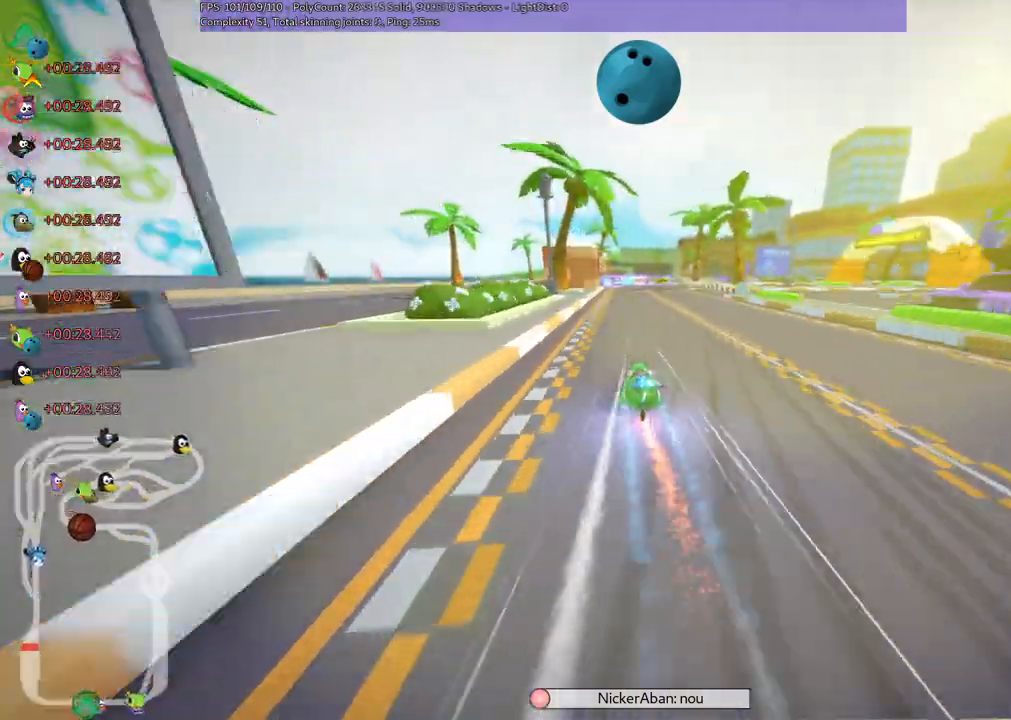
{"keys": ["left", "m", "up"], "events": [[83, "m", "down"], [83, "right", "down"], [183, "left", "down"], [233, "right", "up"], [367, "right", "down"], [500, "right", "up"]]}